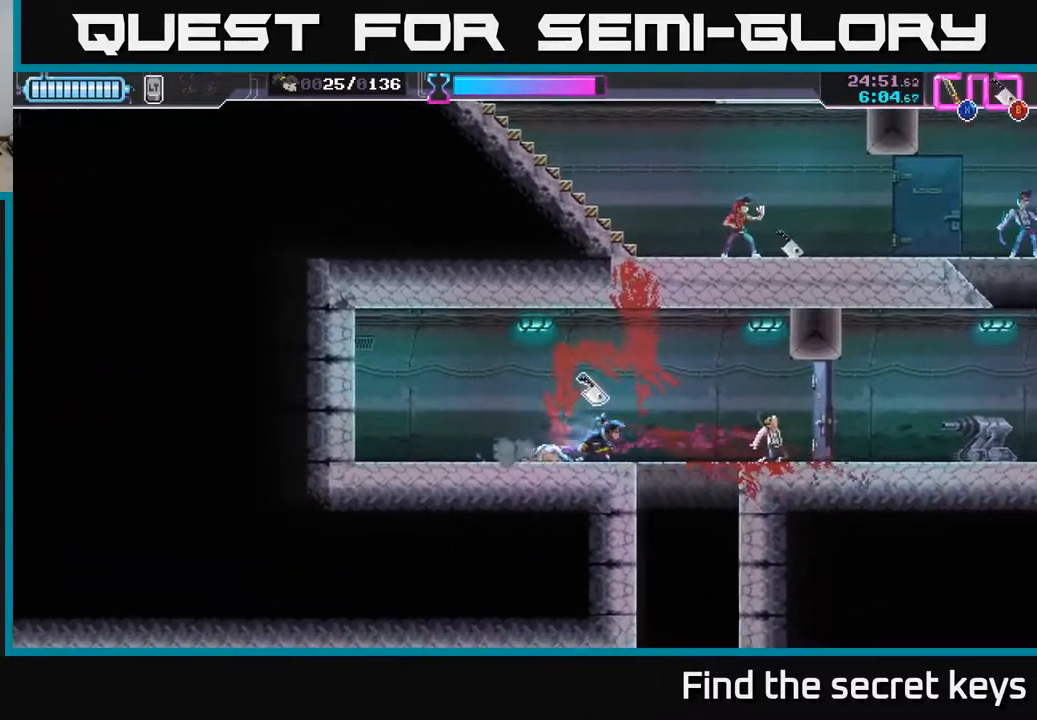
Gameplay with a controller (Xbox layout); each line is a JSON object with the inputs held at the frame after it. "events" lists button and stick changes between this image and that frame as [ms after this image, input, new state], when the widget could be followed in between.
{"buttons": [], "left_stick": "right", "right_stick": "center", "events": [[350, "X", "down"], [450, "X", "up"]]}
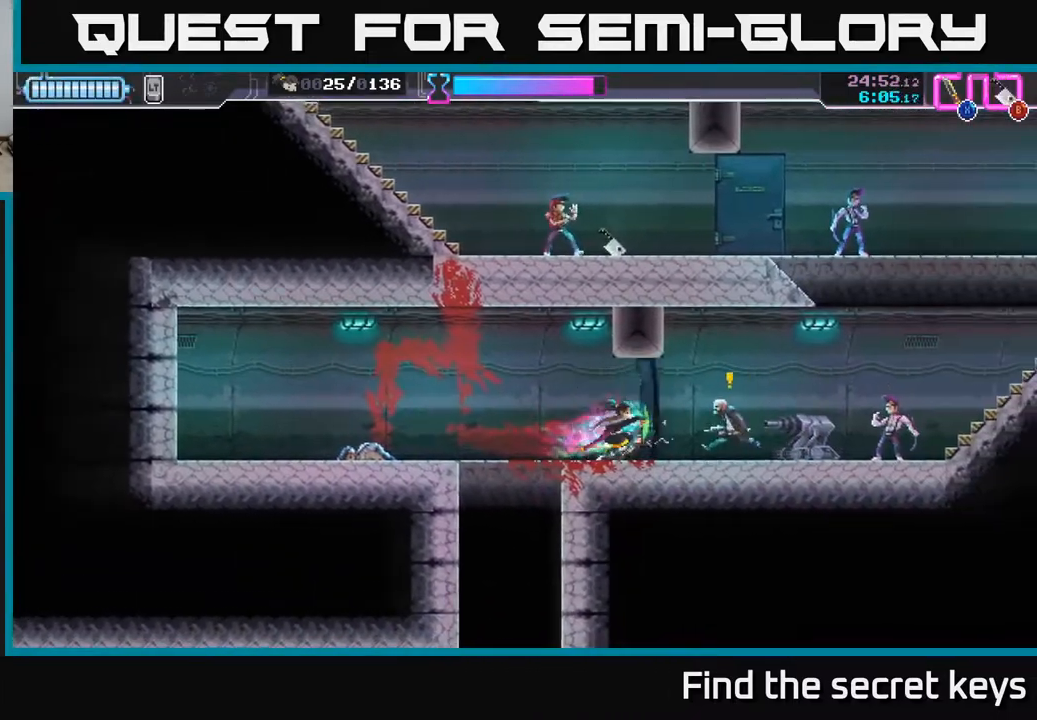
{"buttons": ["X"], "left_stick": "right", "right_stick": "center", "events": [[33, "R2", "down"], [283, "X", "down"], [417, "R2", "up"], [433, "X", "up"], [500, "X", "down"]]}
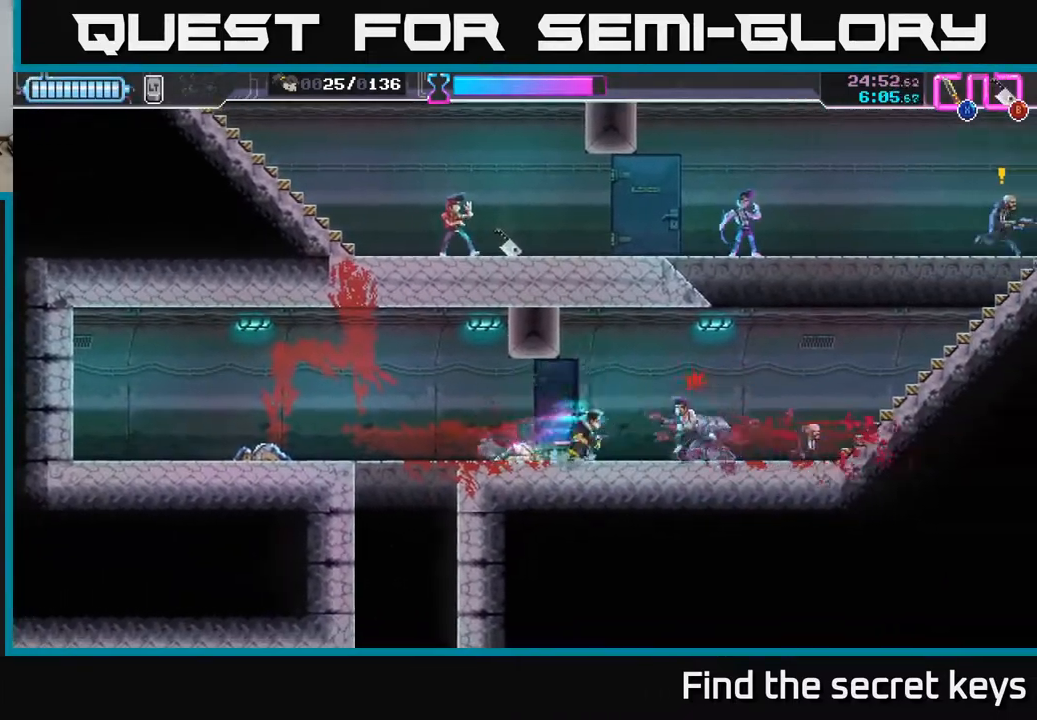
{"buttons": ["R2"], "left_stick": "right", "right_stick": "center", "events": [[83, "X", "up"], [133, "X", "down"], [217, "X", "up"], [267, "X", "down"], [350, "X", "up"], [467, "R2", "down"]]}
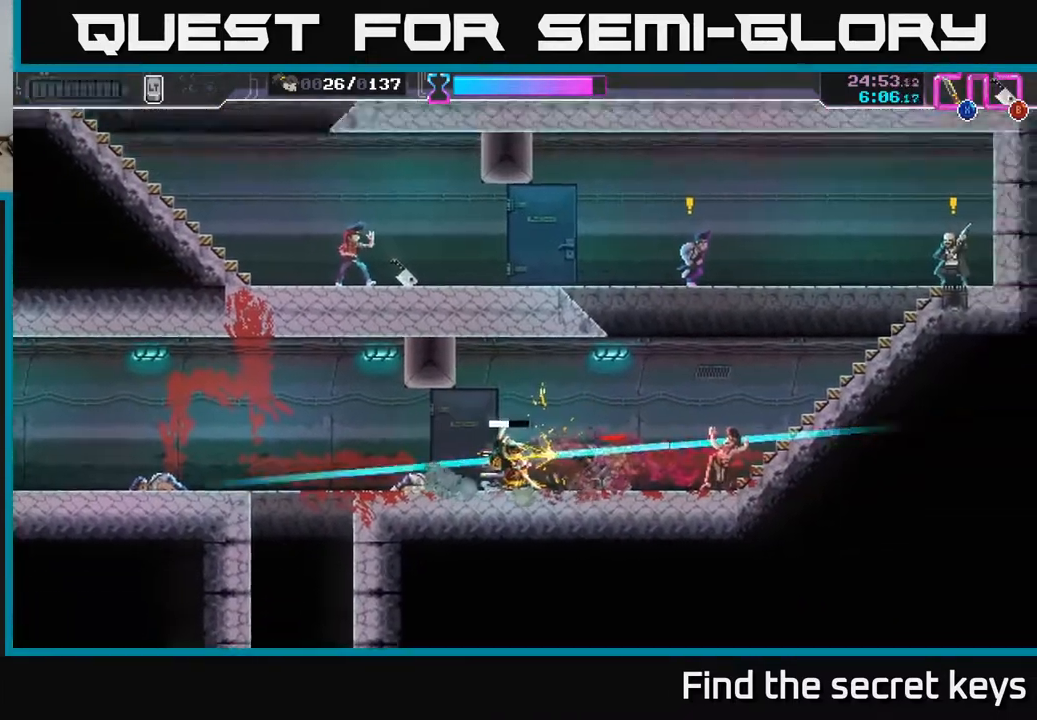
{"buttons": ["A"], "left_stick": "center", "right_stick": "center", "events": [[117, "R2", "up"], [150, "X", "down"], [267, "X", "up"], [367, "A", "down"], [367, "X", "down"], [383, "left_stick", "center"], [400, "X", "up"]]}
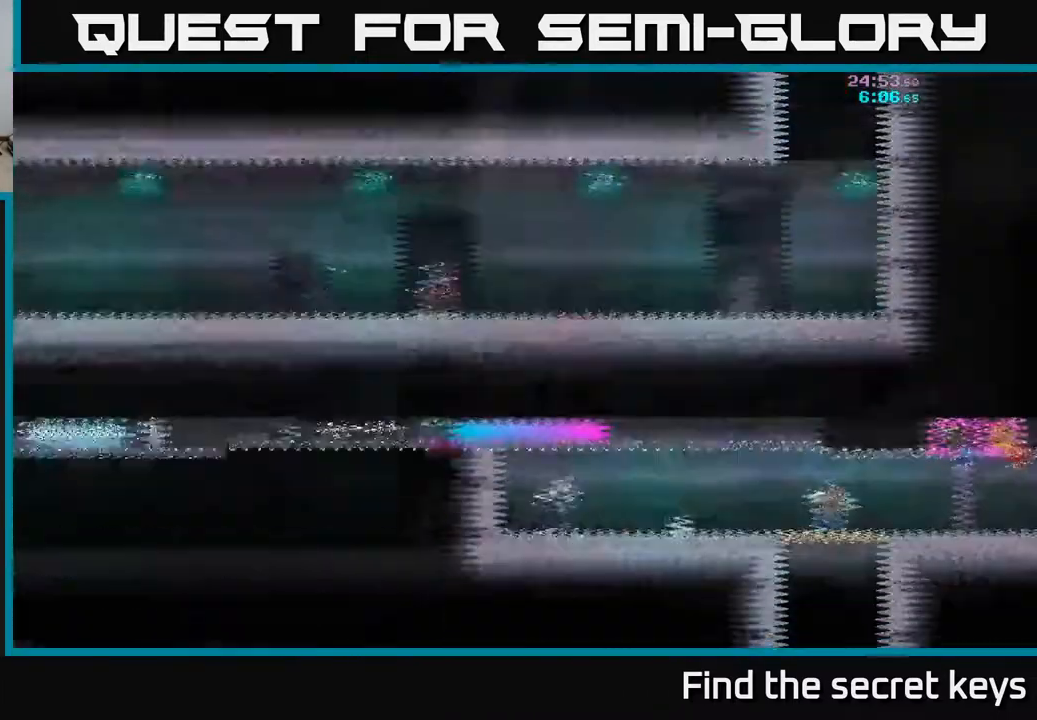
{"buttons": [], "left_stick": "right", "right_stick": "center", "events": [[17, "A", "up"], [67, "A", "down"], [133, "left_stick", "right"], [183, "A", "up"]]}
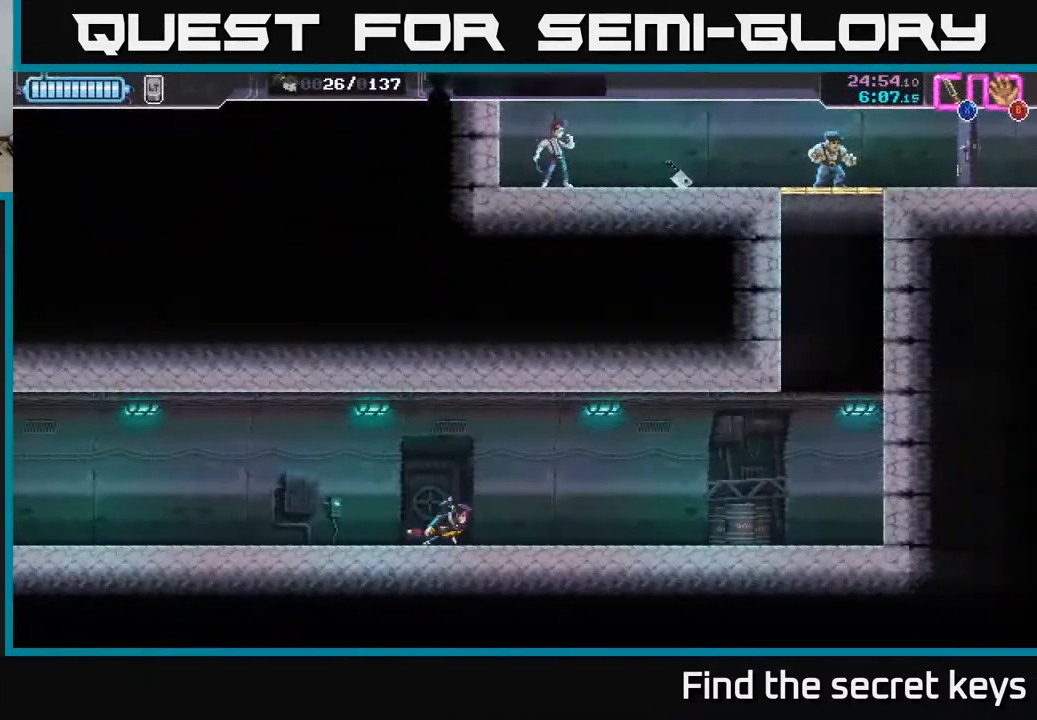
{"buttons": [], "left_stick": "right", "right_stick": "center", "events": []}
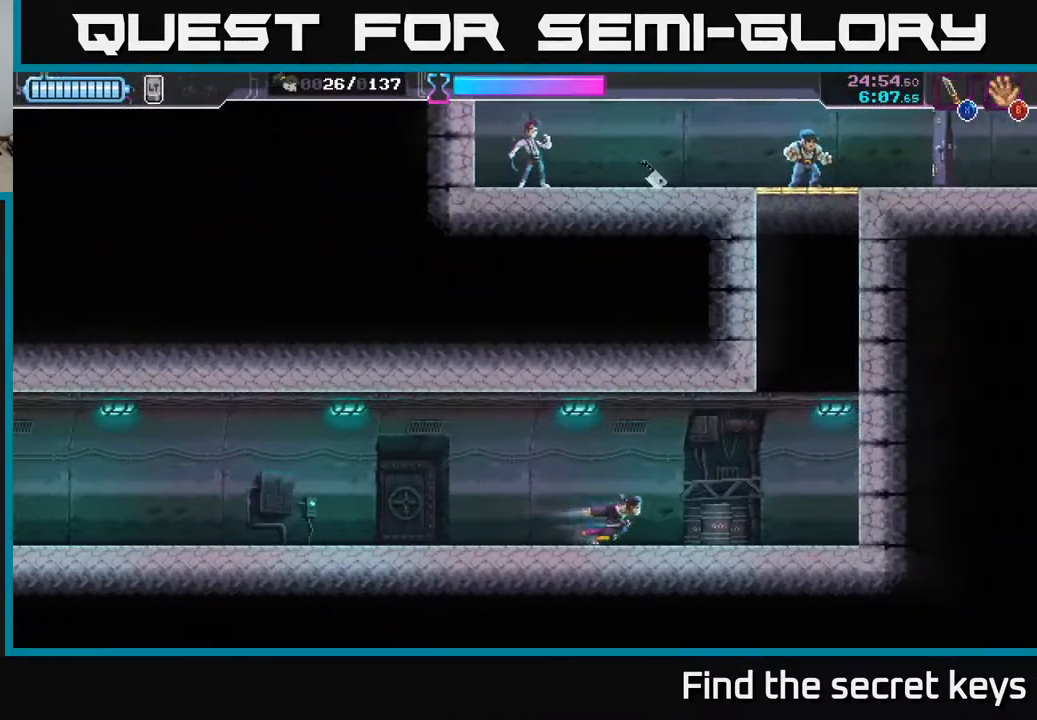
{"buttons": ["A"], "left_stick": "right", "right_stick": "center", "events": [[350, "A", "down"]]}
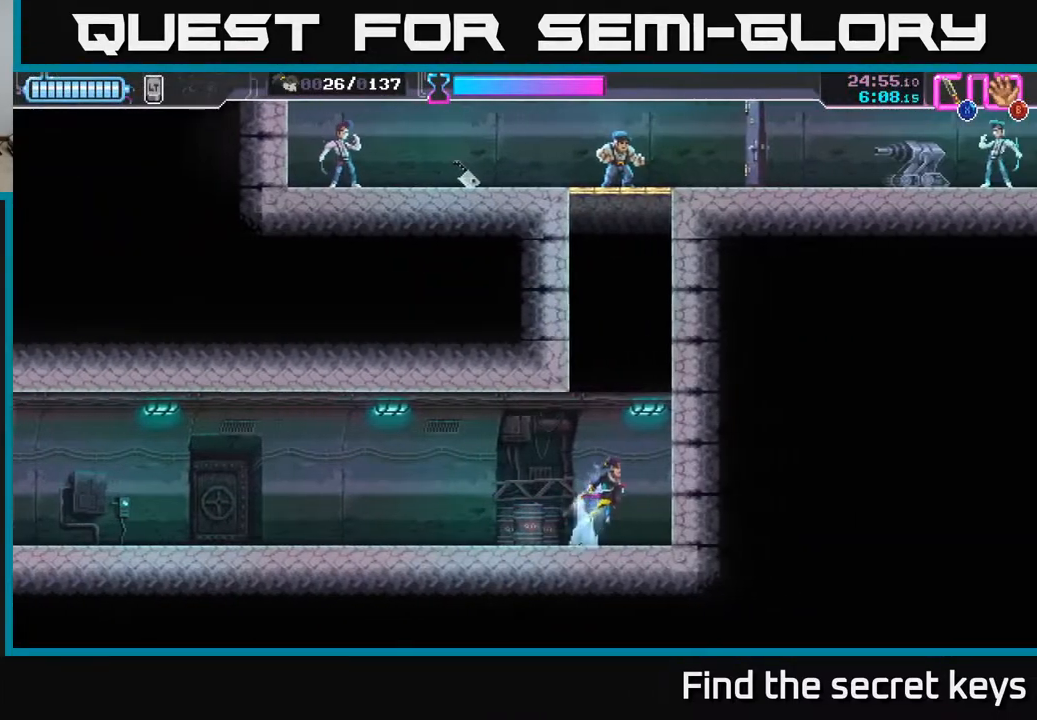
{"buttons": [], "left_stick": "center", "right_stick": "center", "events": [[200, "A", "up"], [250, "A", "down"], [317, "left_stick", "center"], [350, "A", "up"], [400, "A", "down"], [500, "A", "up"]]}
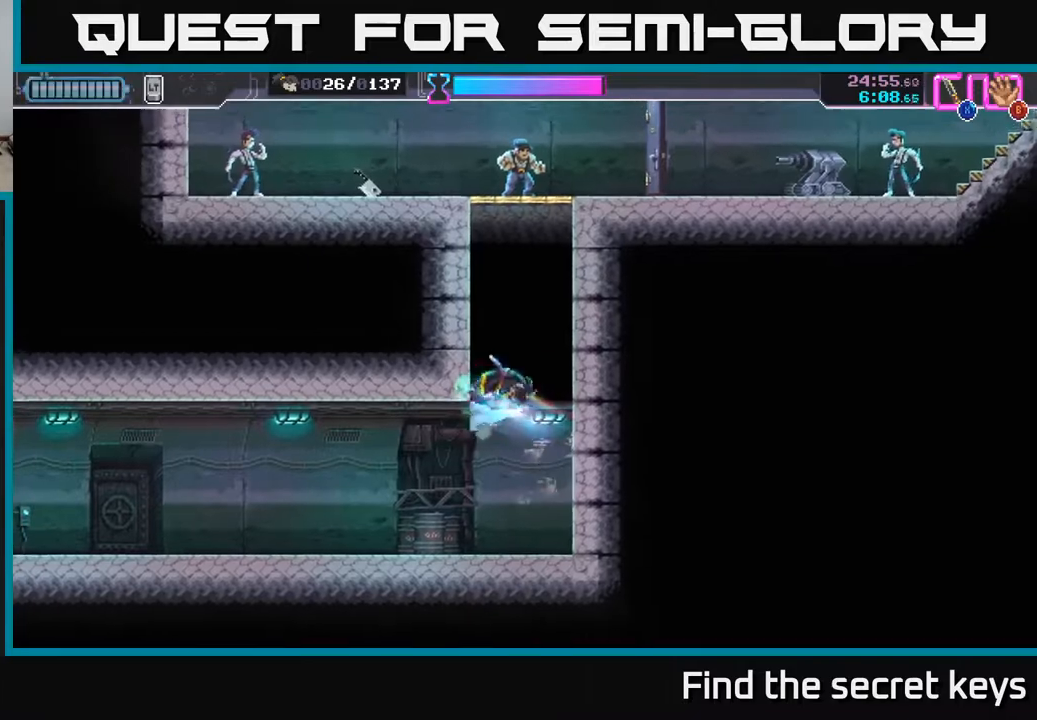
{"buttons": ["A"], "left_stick": "up", "right_stick": "center", "events": [[67, "A", "down"], [150, "A", "up"], [217, "A", "down"], [300, "A", "up"], [367, "A", "down"], [417, "left_stick", "up"]]}
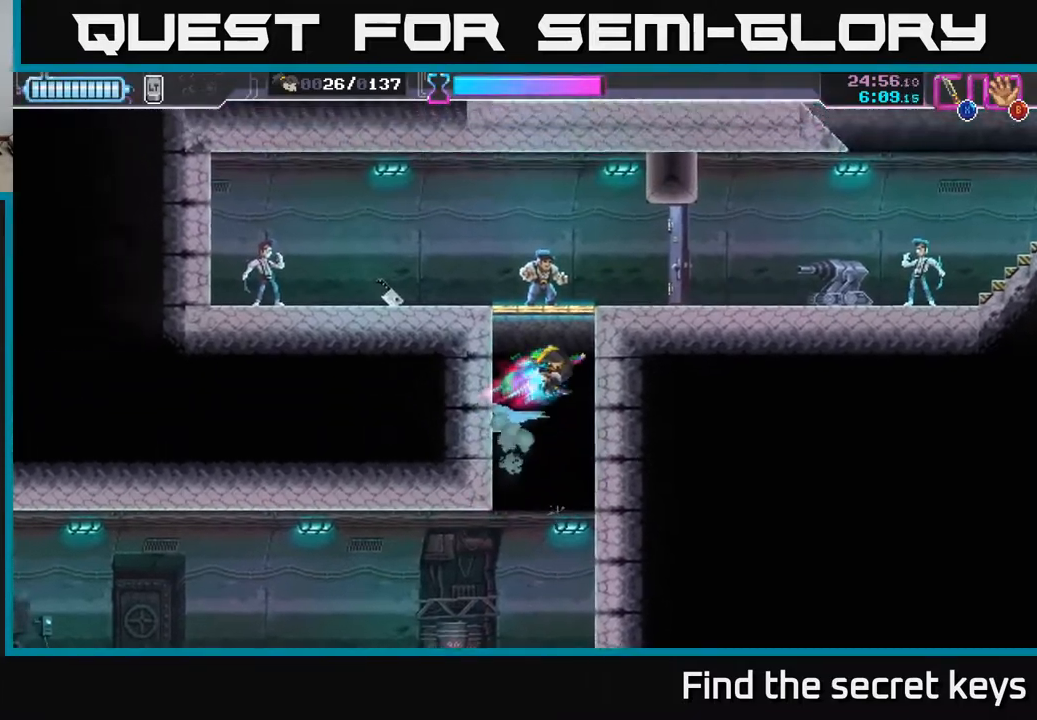
{"buttons": ["A"], "left_stick": "up-left", "right_stick": "center", "events": [[33, "X", "down"], [50, "A", "up"], [150, "X", "up"], [233, "X", "down"], [317, "left_stick", "up-left"], [350, "X", "up"], [367, "A", "down"]]}
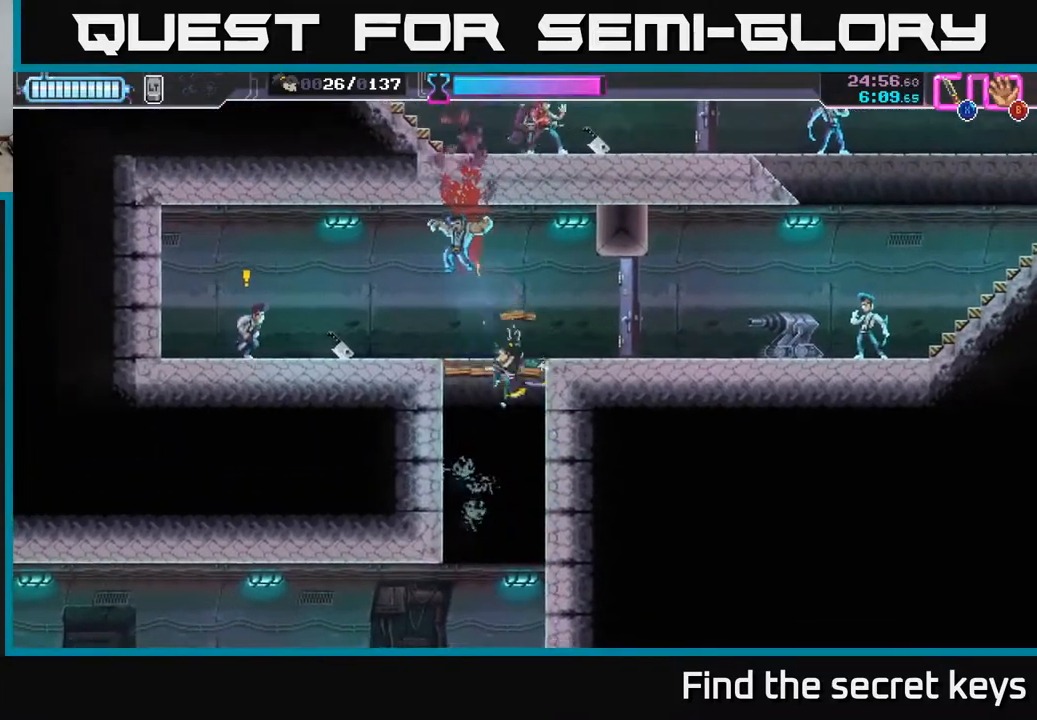
{"buttons": [], "left_stick": "left", "right_stick": "center", "events": [[17, "A", "up"], [83, "left_stick", "left"], [250, "X", "down"], [317, "X", "up"]]}
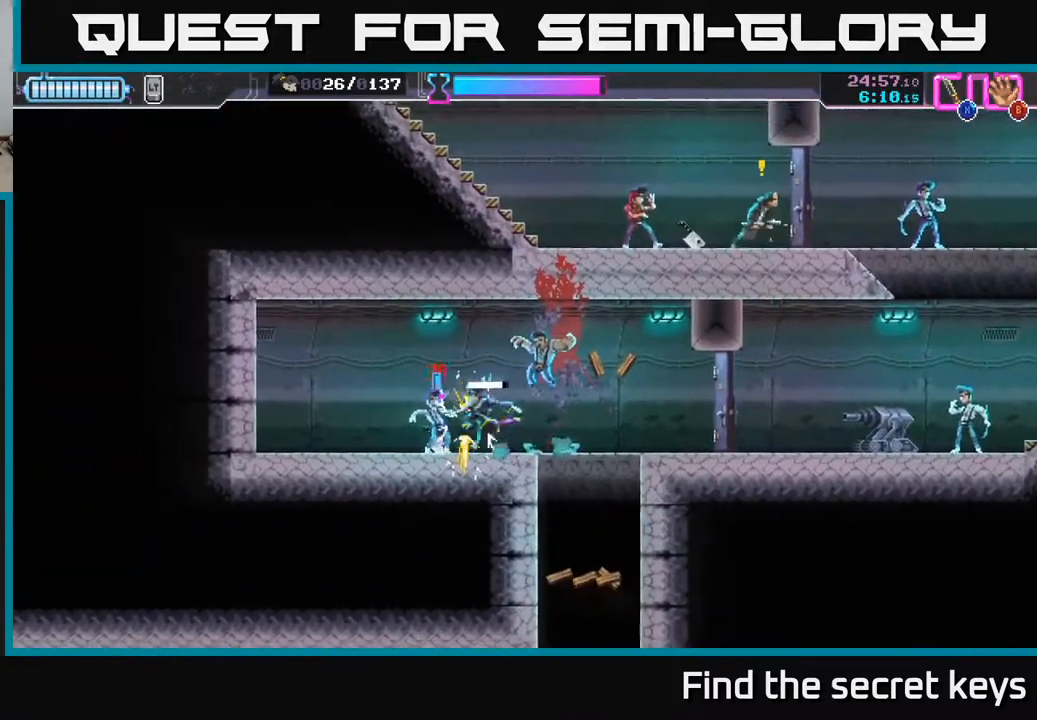
{"buttons": [], "left_stick": "right", "right_stick": "center", "events": [[100, "B", "down"], [200, "B", "up"], [283, "left_stick", "right"]]}
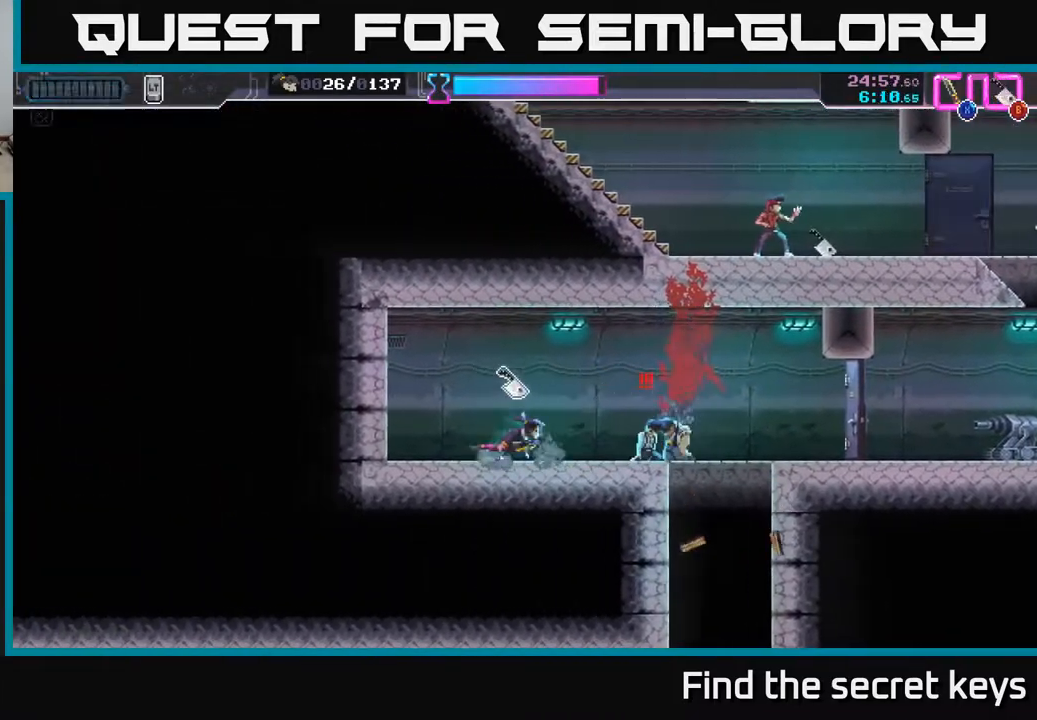
{"buttons": [], "left_stick": "right", "right_stick": "center", "events": [[167, "X", "down"], [233, "X", "up"]]}
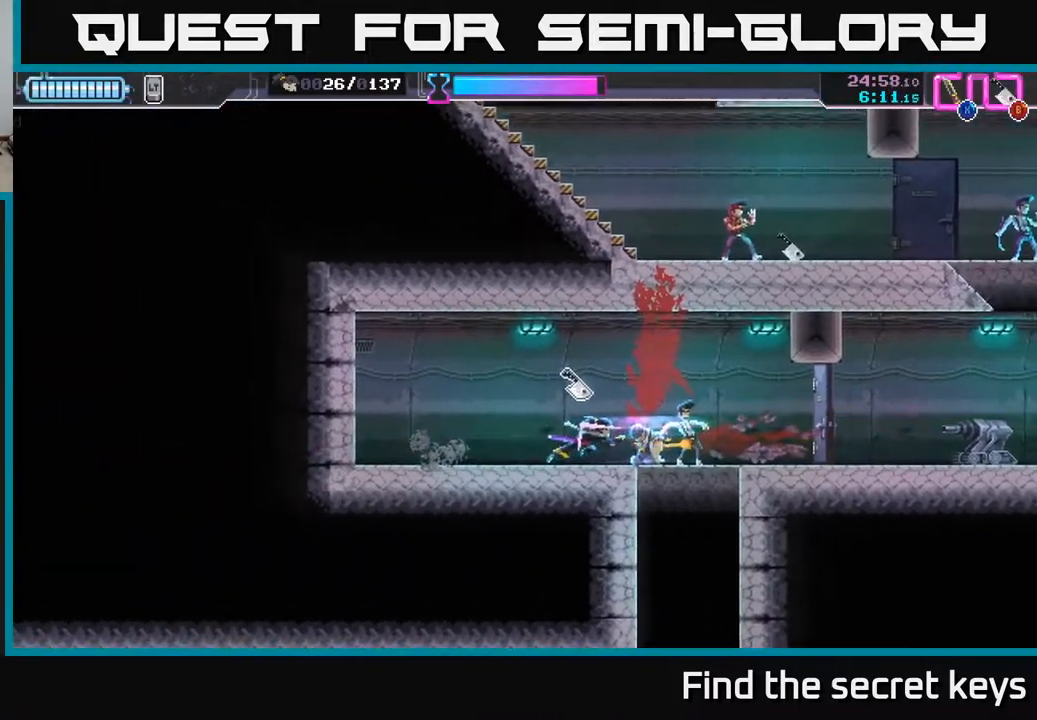
{"buttons": [], "left_stick": "right", "right_stick": "center", "events": [[350, "X", "down"], [433, "X", "up"]]}
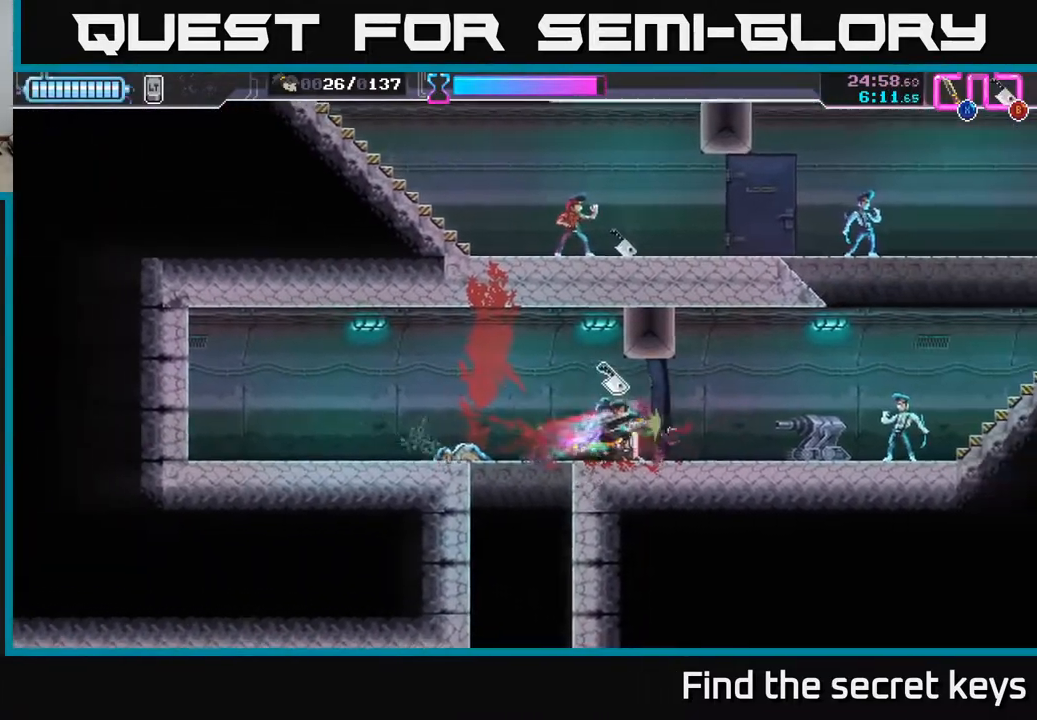
{"buttons": ["X"], "left_stick": "right", "right_stick": "center", "events": [[200, "R2", "down"], [417, "X", "down"], [450, "R2", "up"]]}
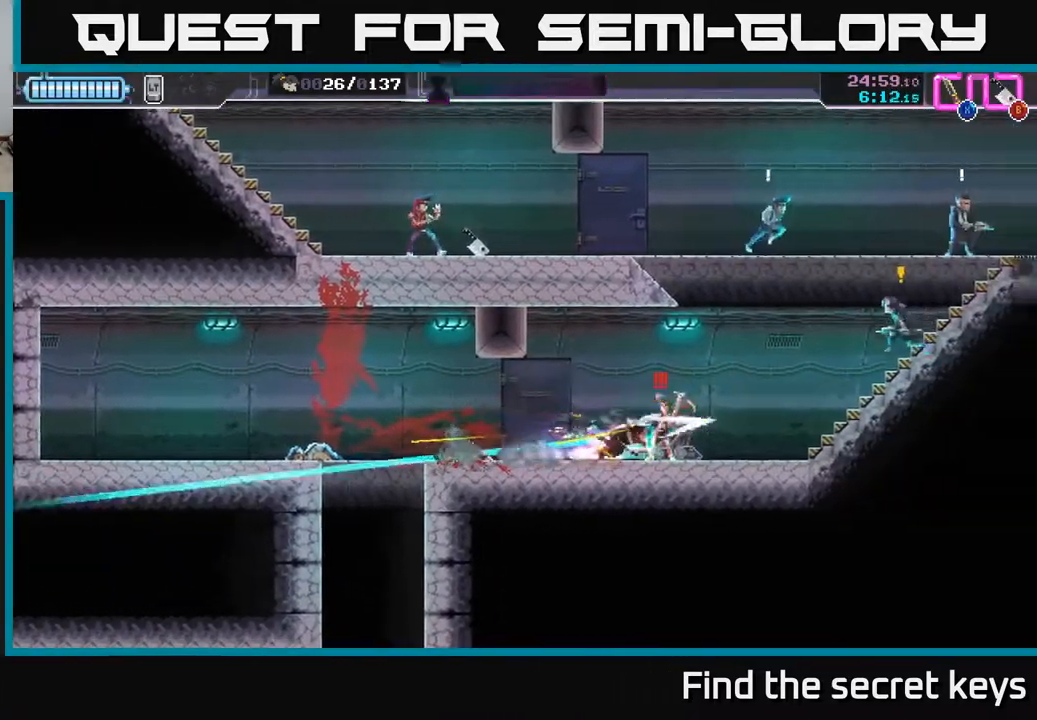
{"buttons": ["B"], "left_stick": "up-right", "right_stick": "center", "events": [[33, "X", "up"], [117, "X", "down"], [200, "X", "up"], [450, "left_stick", "up-right"], [467, "B", "down"]]}
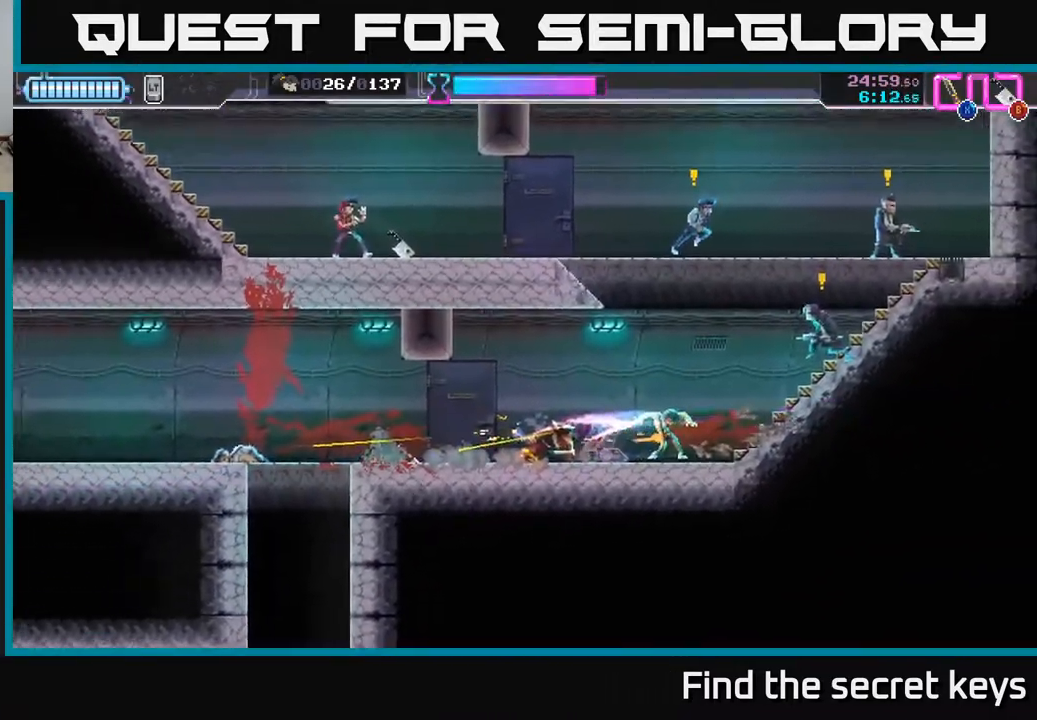
{"buttons": [], "left_stick": "up-right", "right_stick": "center", "events": [[50, "B", "up"], [150, "B", "down"], [167, "B", "up"], [383, "X", "down"], [467, "X", "up"]]}
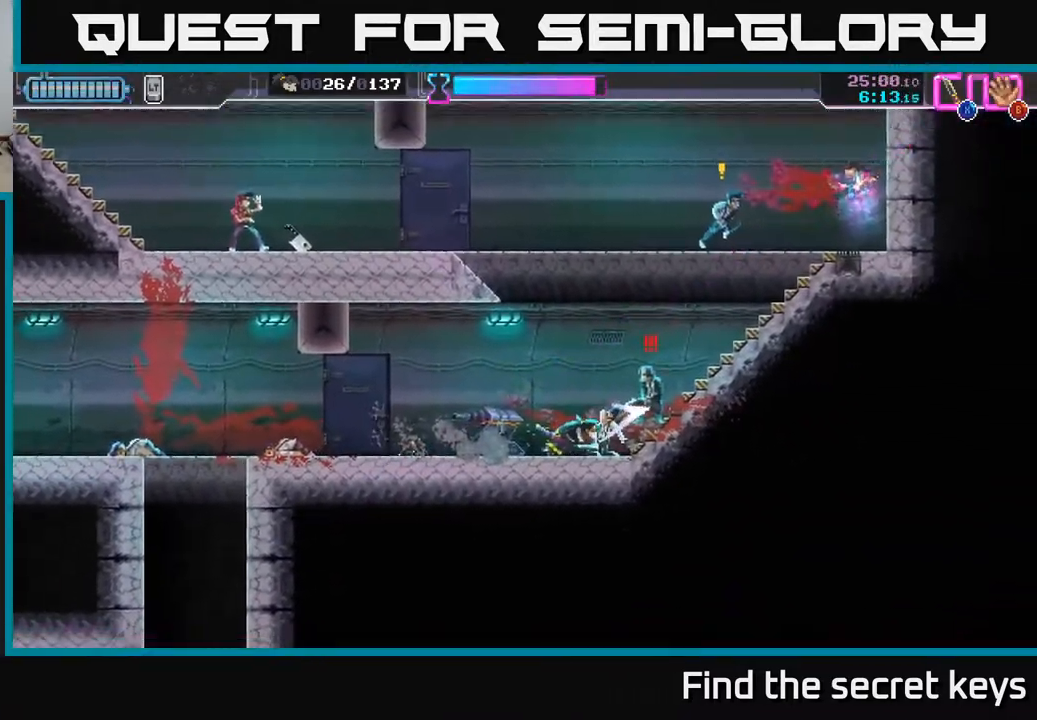
{"buttons": [], "left_stick": "up-right", "right_stick": "center", "events": [[67, "X", "down"], [133, "X", "up"]]}
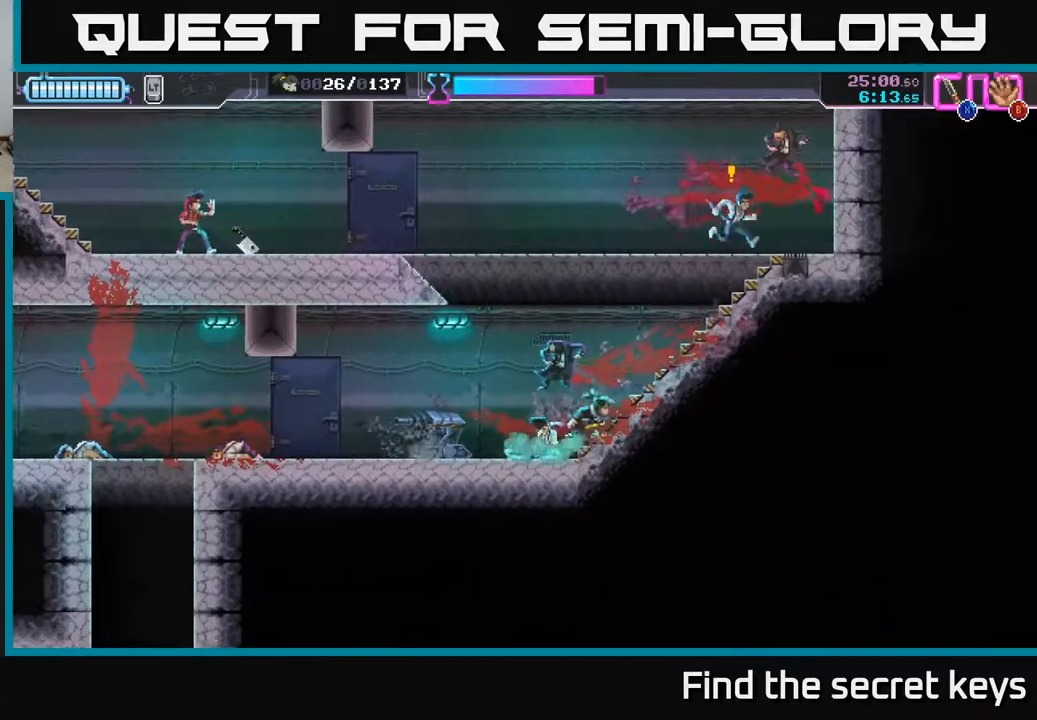
{"buttons": [], "left_stick": "up-right", "right_stick": "center", "events": [[150, "A", "down"], [383, "X", "down"], [417, "A", "up"], [450, "X", "up"]]}
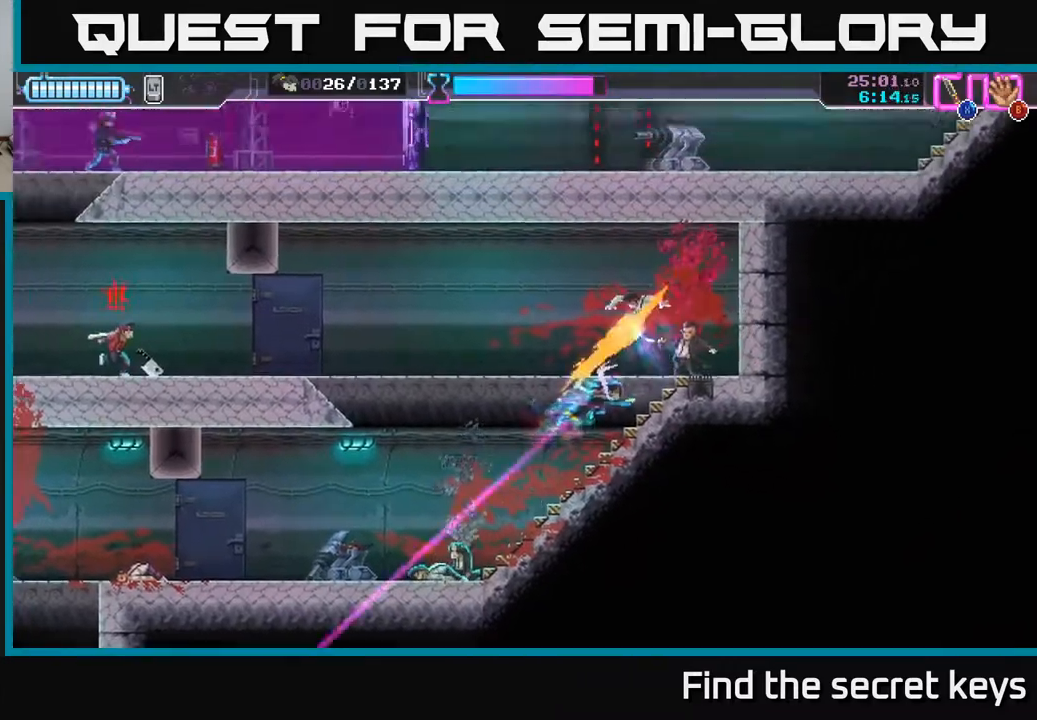
{"buttons": [], "left_stick": "up-right", "right_stick": "center", "events": [[133, "X", "down"], [183, "X", "up"]]}
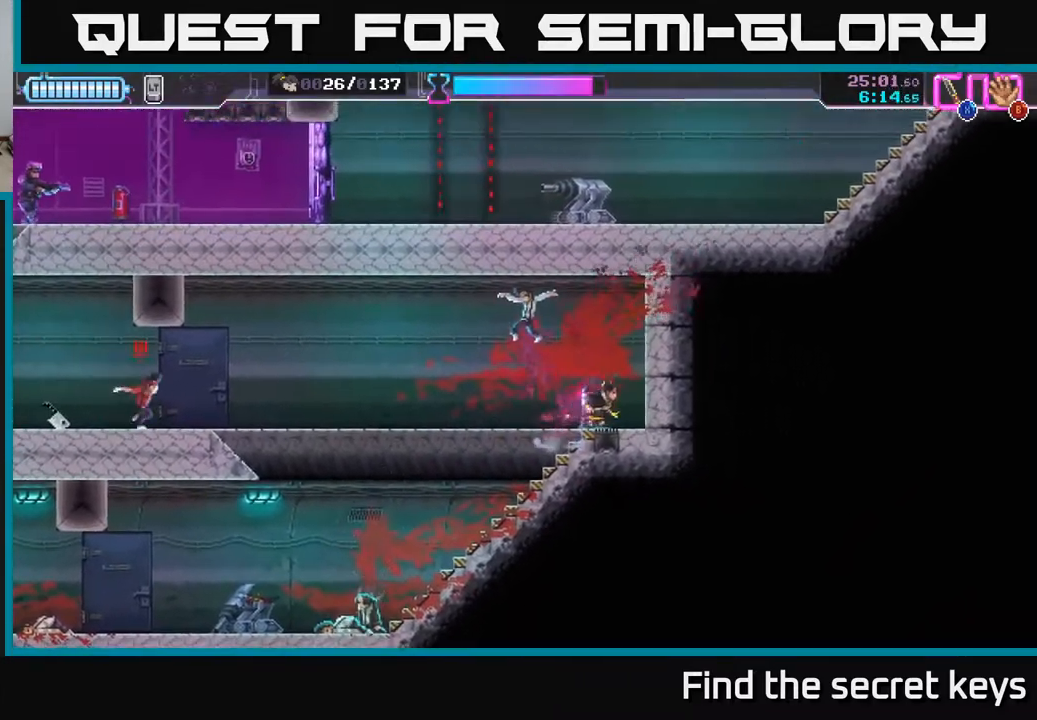
{"buttons": [], "left_stick": "left", "right_stick": "center", "events": [[50, "left_stick", "center"], [117, "left_stick", "left"]]}
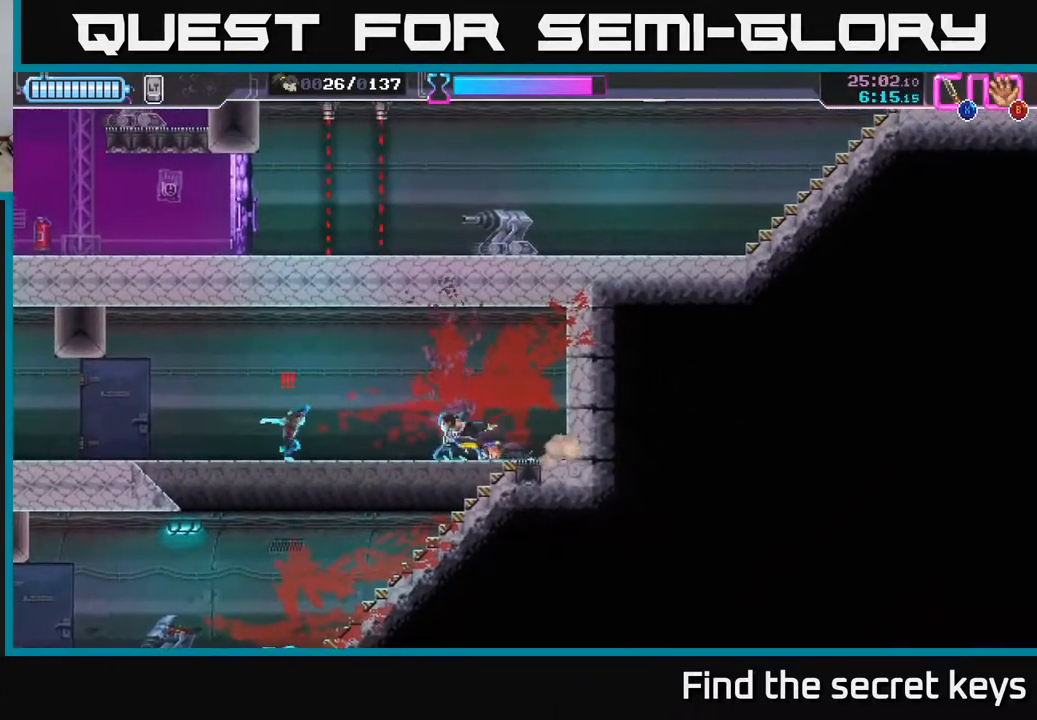
{"buttons": [], "left_stick": "left", "right_stick": "center", "events": [[33, "X", "down"], [100, "X", "up"], [333, "X", "down"], [417, "X", "up"]]}
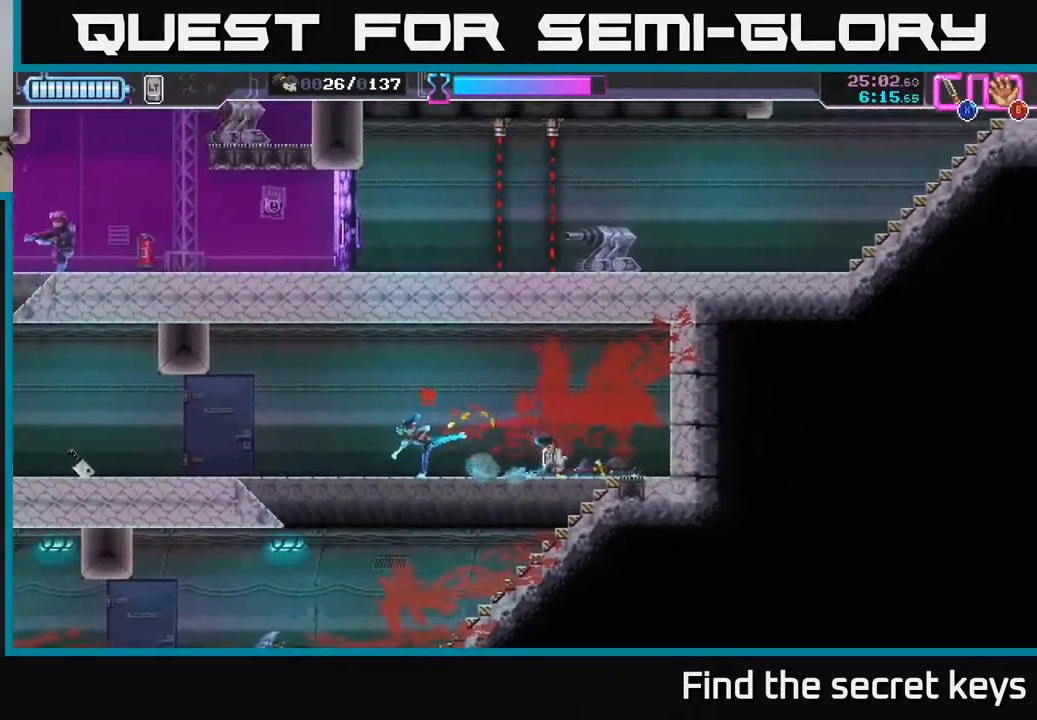
{"buttons": [], "left_stick": "up", "right_stick": "center", "events": [[83, "left_stick", "center"], [100, "A", "down"], [217, "left_stick", "up"], [250, "X", "down"], [267, "left_stick", "up-right"], [350, "X", "up"], [367, "A", "up"], [417, "left_stick", "up"]]}
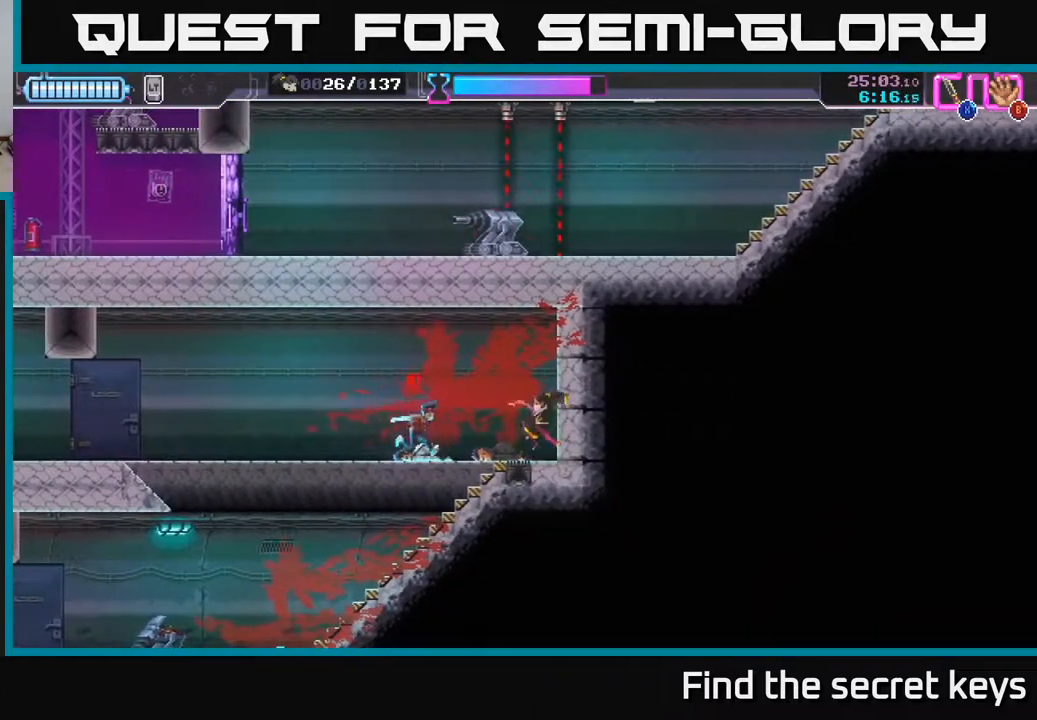
{"buttons": [], "left_stick": "left", "right_stick": "center", "events": [[100, "left_stick", "left"], [117, "X", "down"], [183, "X", "up"], [250, "X", "down"], [317, "X", "up"], [383, "X", "down"], [467, "X", "up"]]}
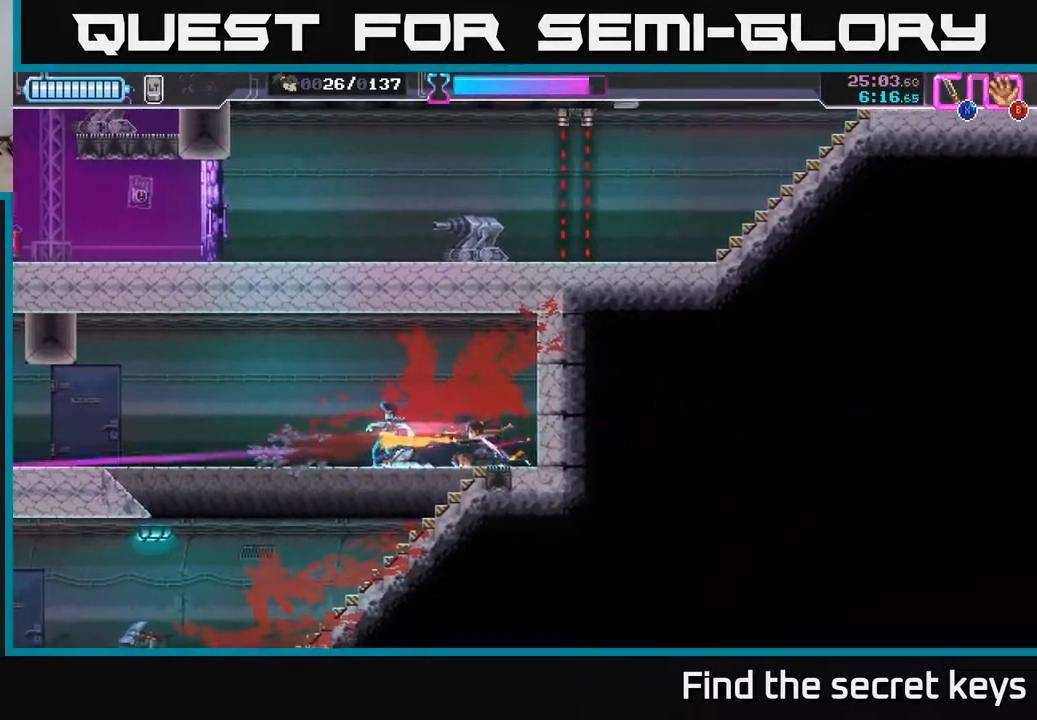
{"buttons": [], "left_stick": "left", "right_stick": "center", "events": []}
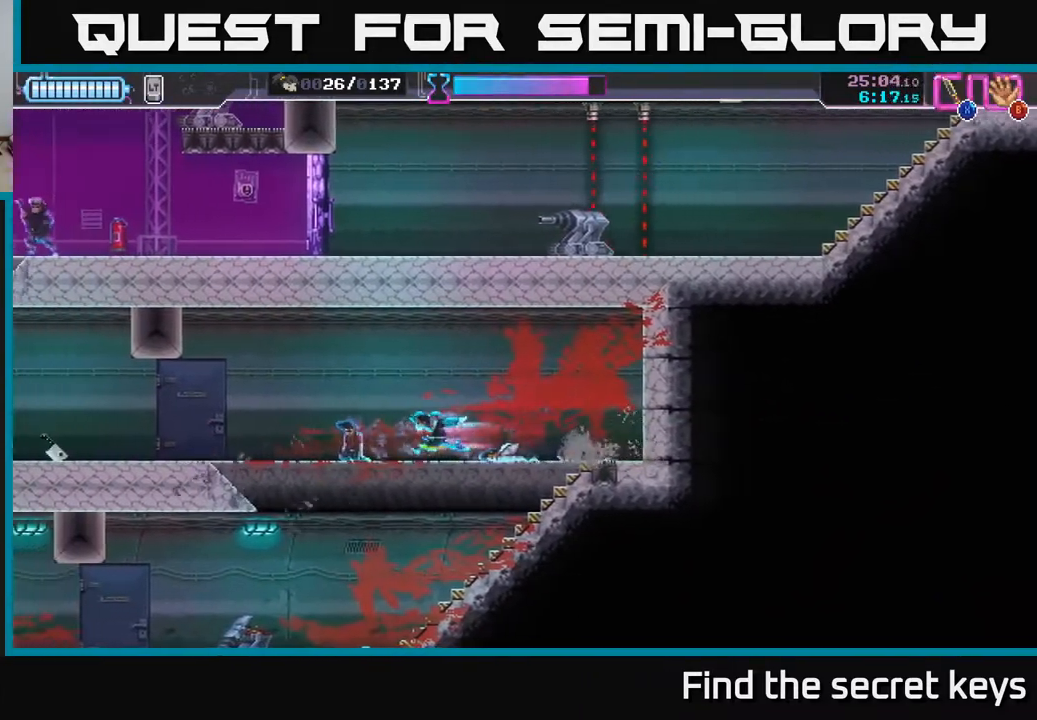
{"buttons": [], "left_stick": "left", "right_stick": "center", "events": []}
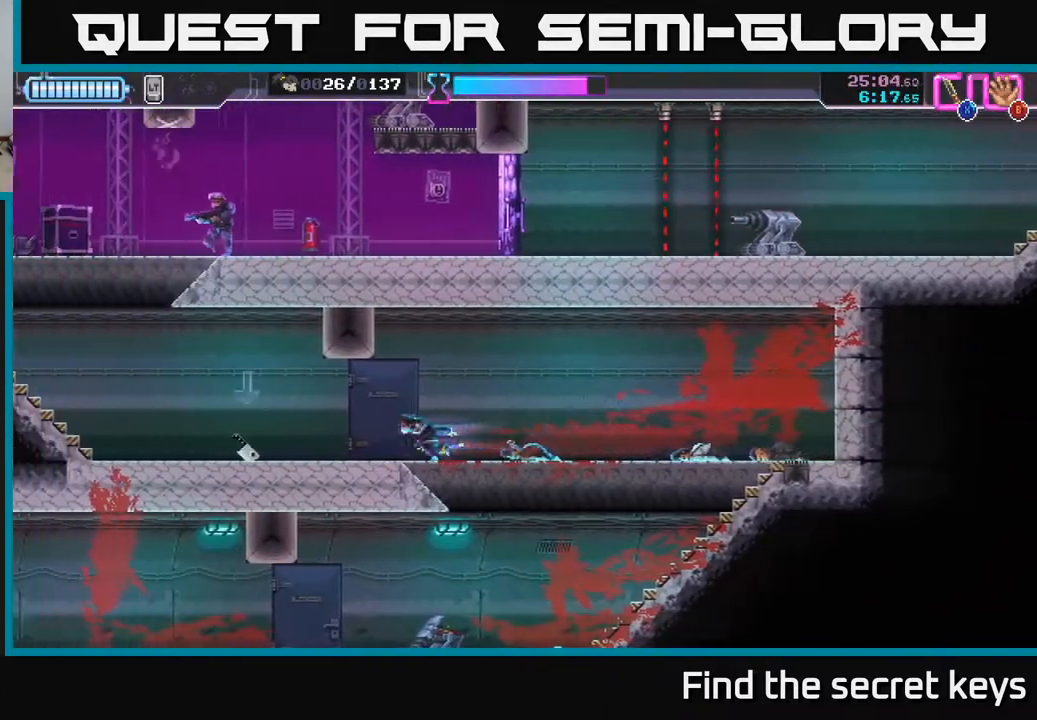
{"buttons": [], "left_stick": "left", "right_stick": "center", "events": [[333, "B", "down"], [400, "B", "up"]]}
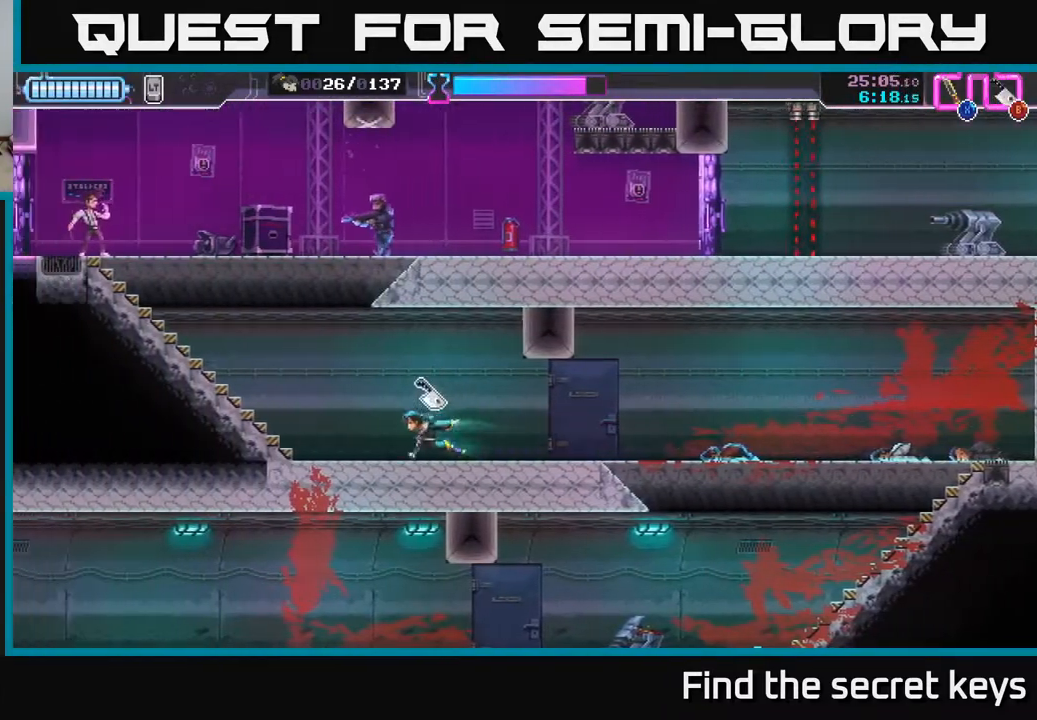
{"buttons": [], "left_stick": "left", "right_stick": "center", "events": [[200, "left_stick", "up"], [250, "B", "down"], [300, "B", "up"], [400, "left_stick", "left"]]}
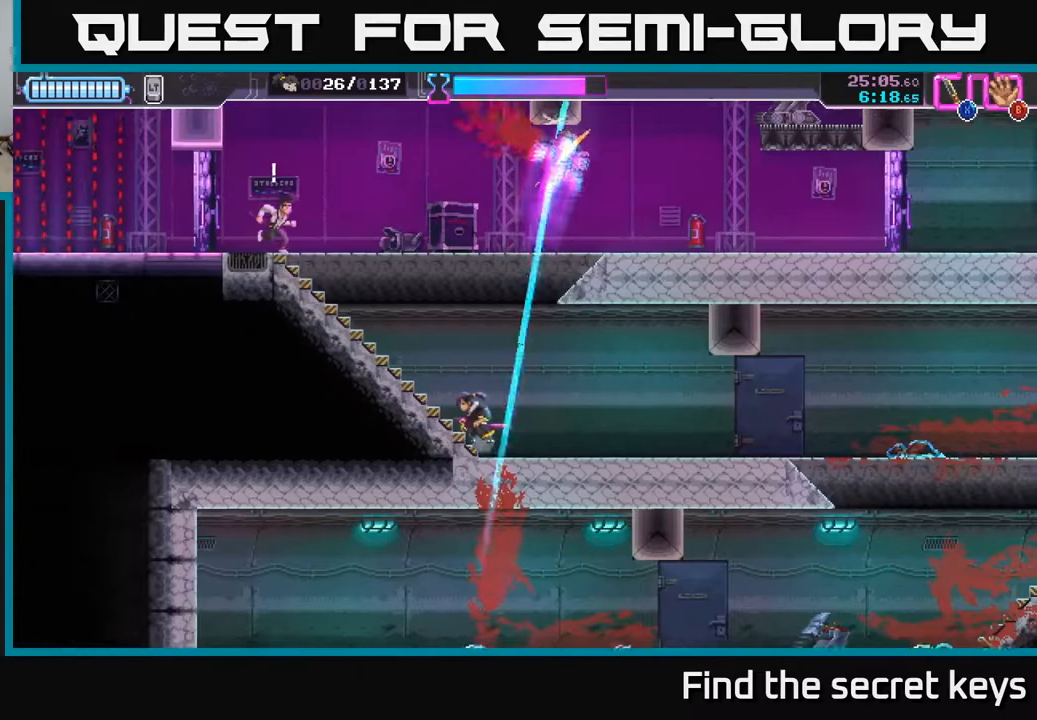
{"buttons": [], "left_stick": "up-left", "right_stick": "center", "events": [[400, "left_stick", "up-left"]]}
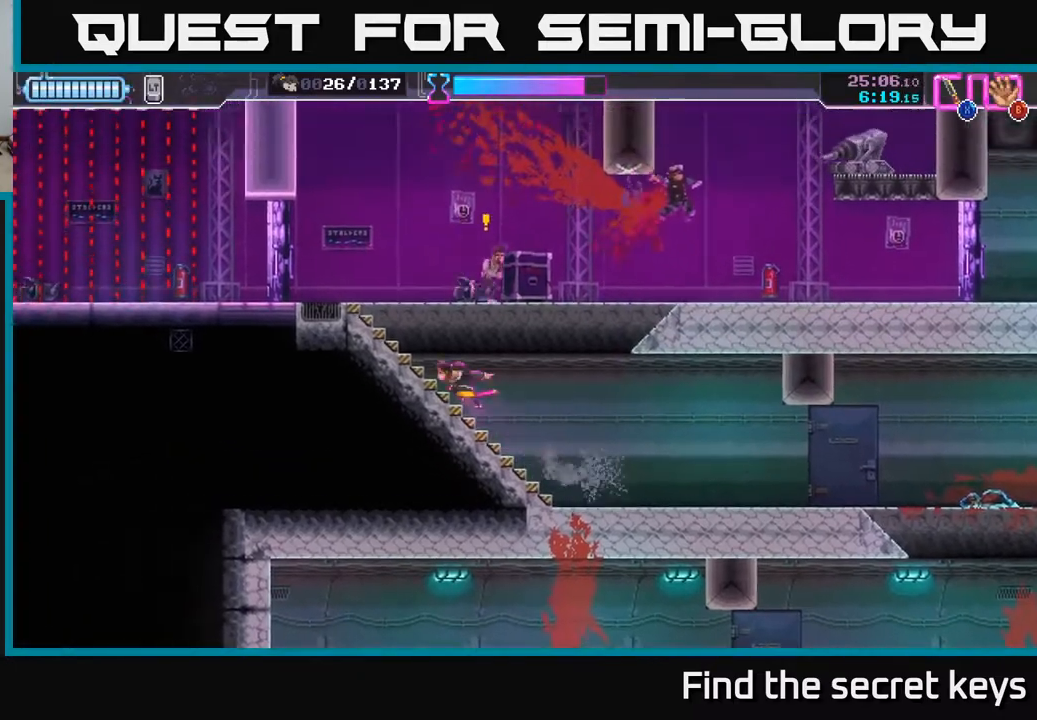
{"buttons": [], "left_stick": "right", "right_stick": "center", "events": [[33, "left_stick", "up"], [133, "left_stick", "up-right"], [200, "A", "down"], [217, "X", "down"], [267, "X", "up"], [367, "X", "down"], [450, "A", "up"], [450, "X", "up"], [500, "left_stick", "right"]]}